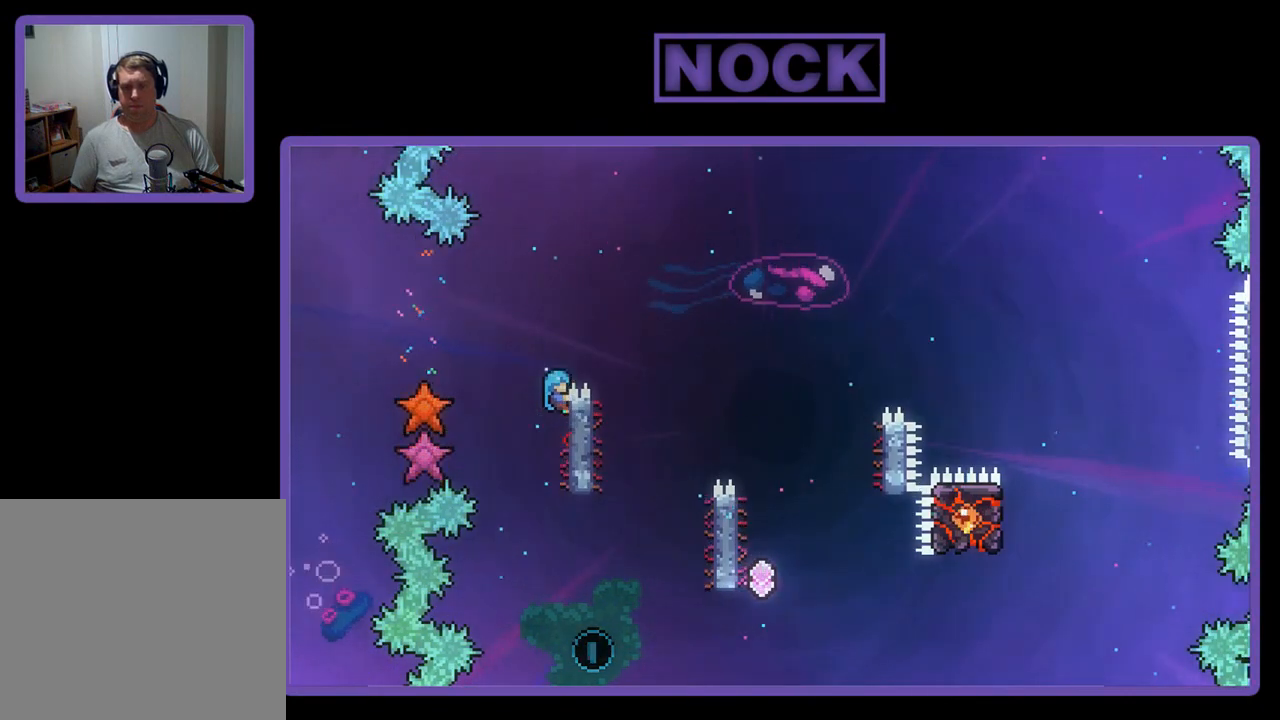
Gameplay with a controller (PlayStation layout); each line is a JSON object with the inputs held at the frame after it. "events" lists button and stick changes between this image and that frame as [ms after this image, input, new state], when the widget could be followed in between. Not read: right_stick.
{"buttons": ["CROSS", "R2", "DPAD_RIGHT"], "left_stick": "center", "events": [[17, "DPAD_UP", "up"], [250, "DPAD_RIGHT", "down"], [383, "CROSS", "down"]]}
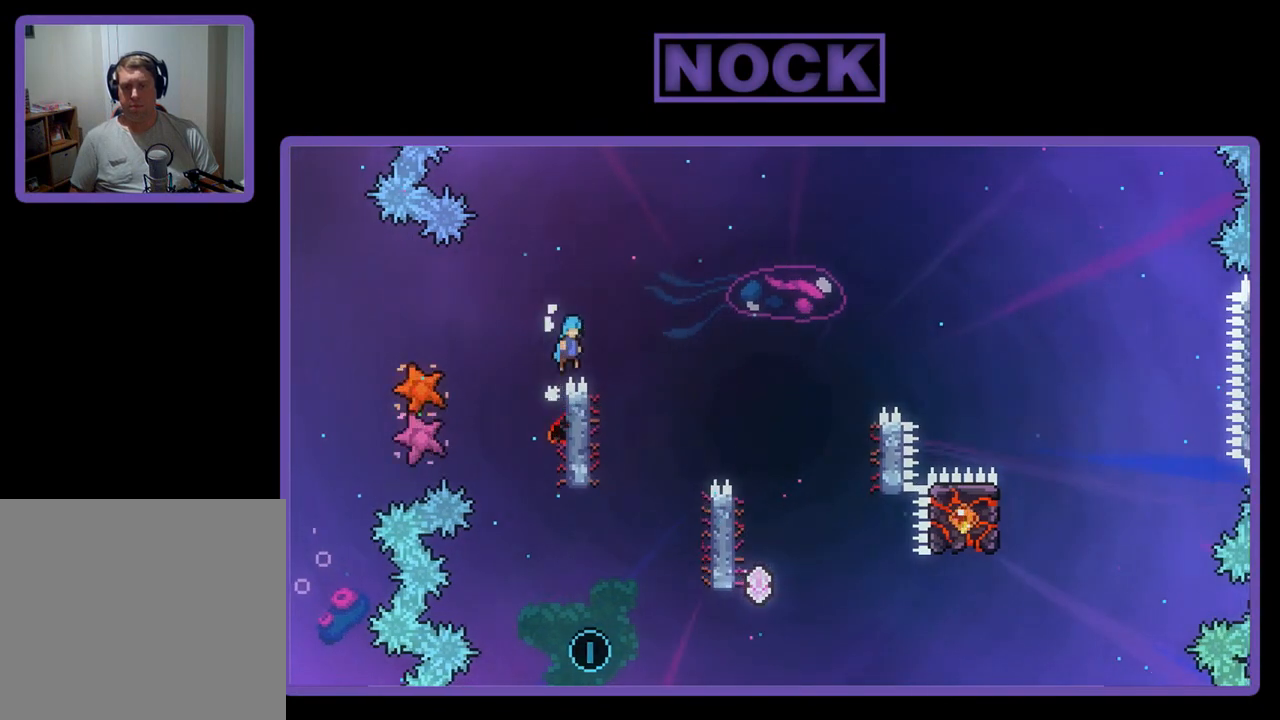
{"buttons": ["CROSS", "R2", "DPAD_RIGHT"], "left_stick": "center", "events": []}
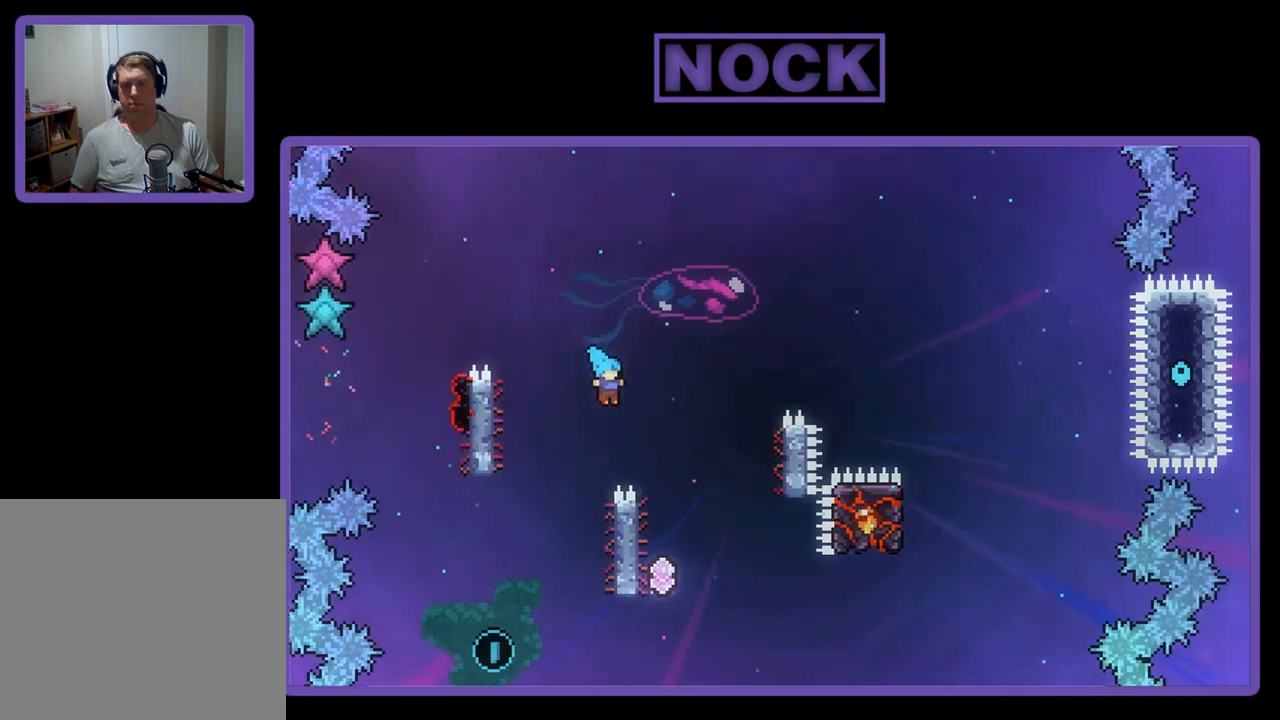
{"buttons": ["R2", "DPAD_UP", "DPAD_LEFT"], "left_stick": "center", "events": [[183, "DPAD_RIGHT", "up"], [283, "DPAD_LEFT", "down"], [317, "CROSS", "up"], [350, "DPAD_UP", "down"]]}
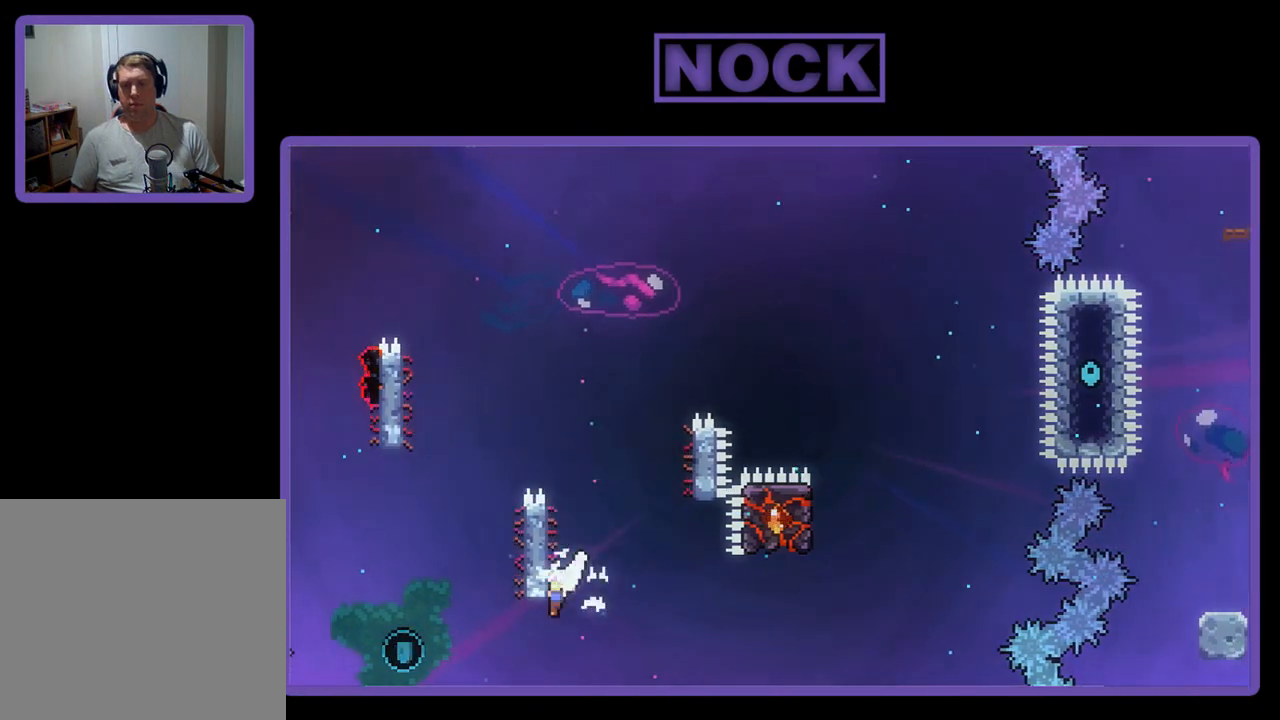
{"buttons": ["R2"], "left_stick": "center", "events": [[250, "DPAD_LEFT", "up"], [283, "DPAD_UP", "up"]]}
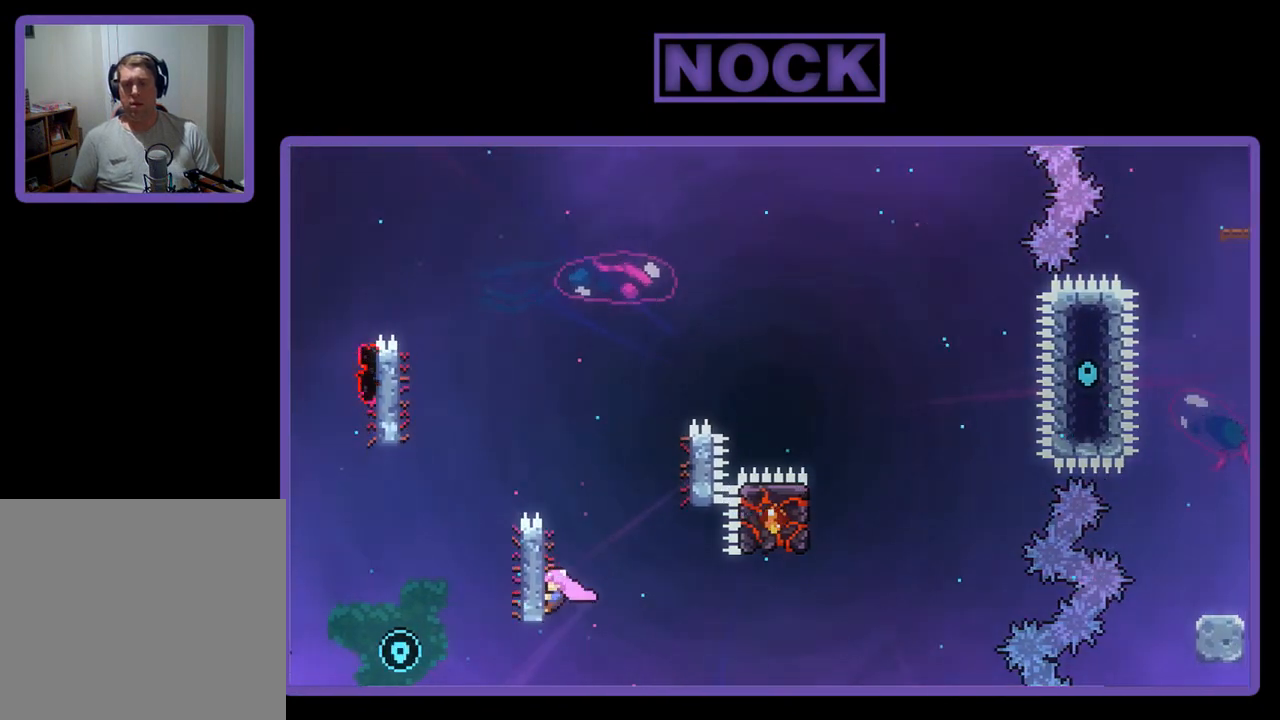
{"buttons": ["R2"], "left_stick": "center", "events": []}
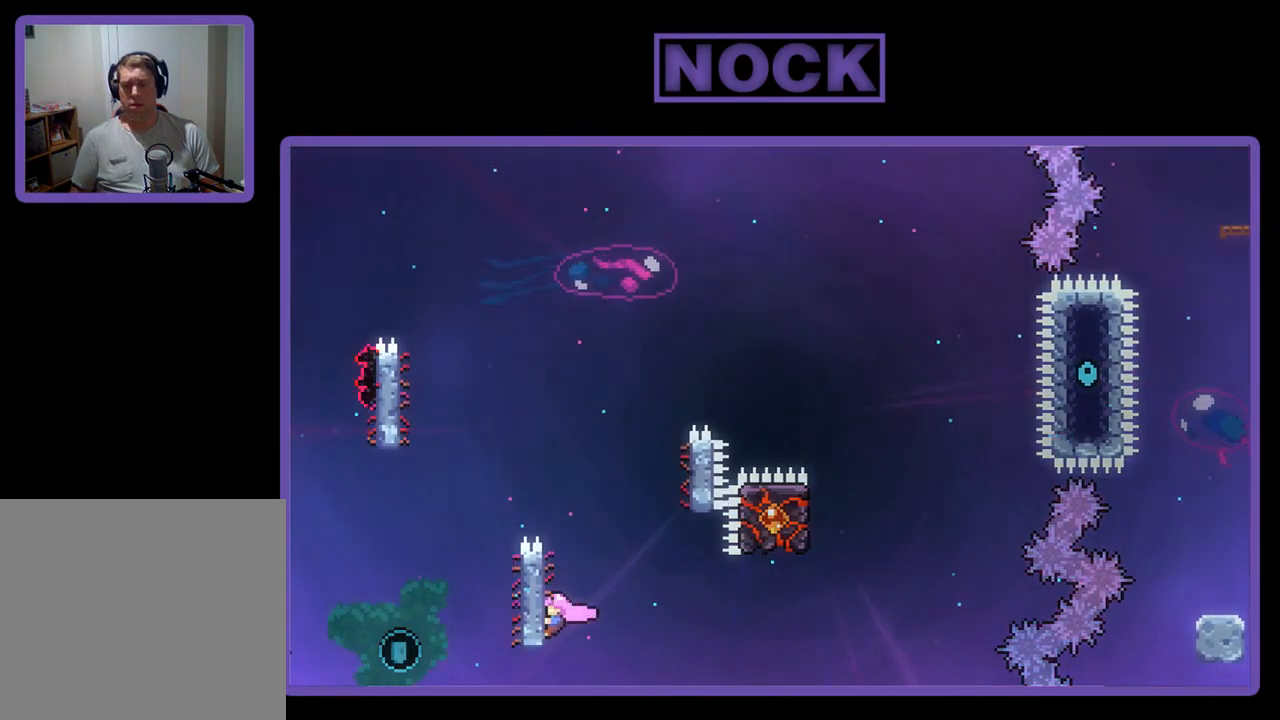
{"buttons": ["R2"], "left_stick": "center", "events": []}
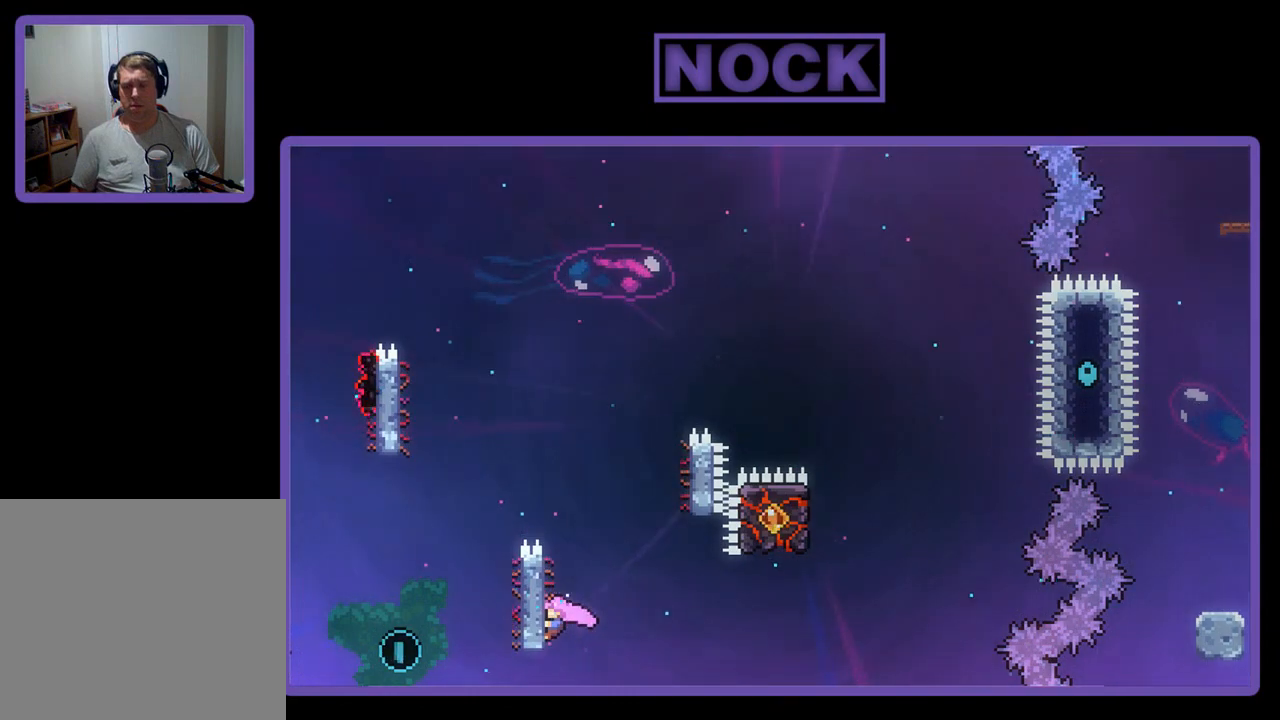
{"buttons": ["R2"], "left_stick": "center", "events": []}
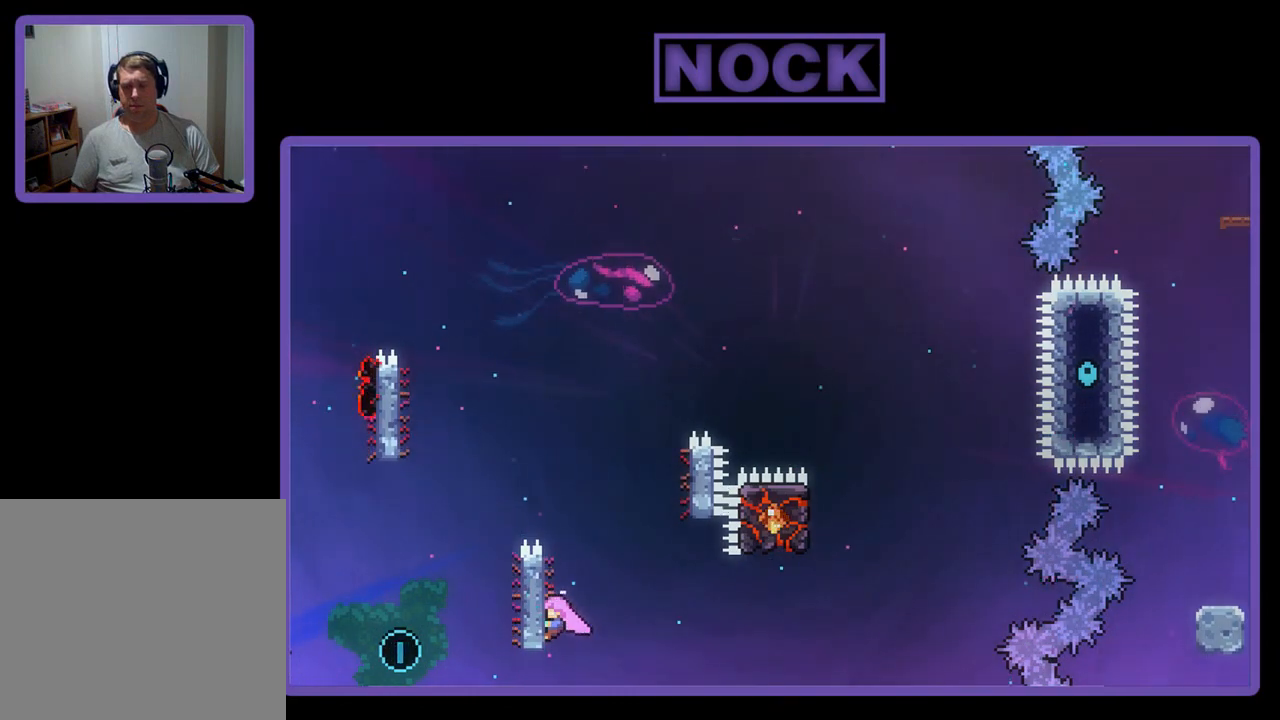
{"buttons": ["R2", "DPAD_UP"], "left_stick": "center", "events": [[250, "DPAD_UP", "down"]]}
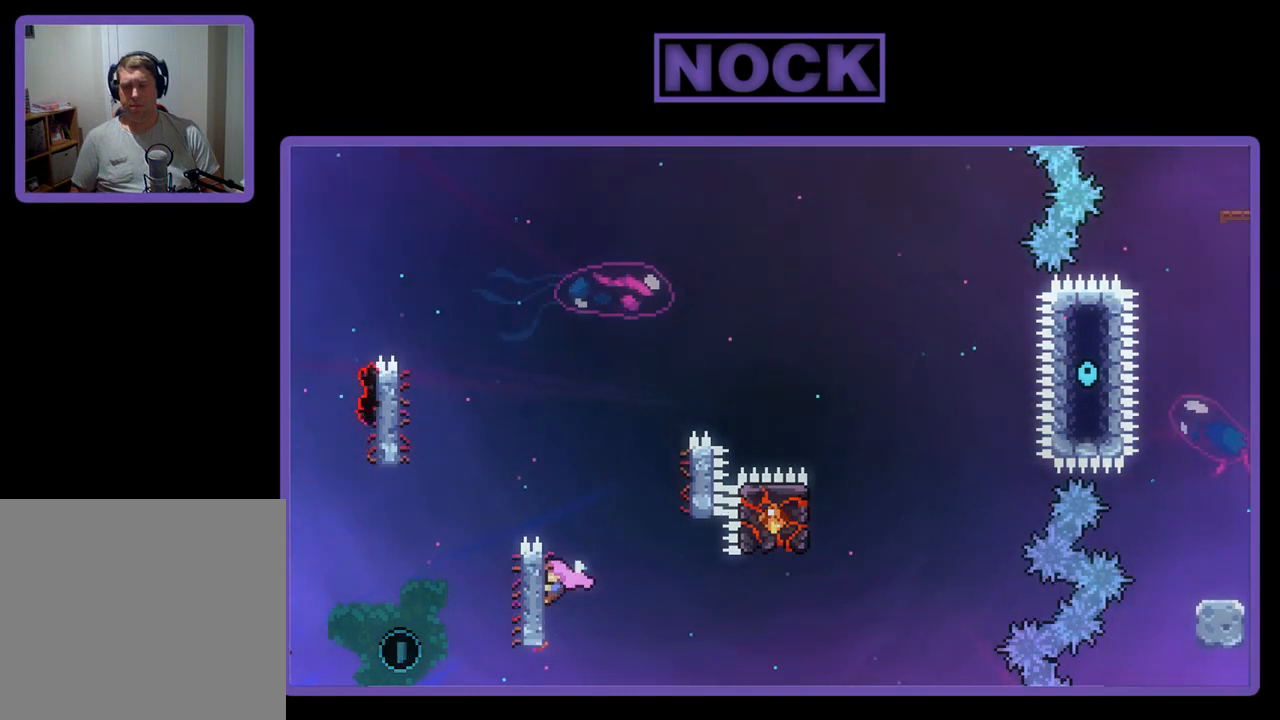
{"buttons": ["R2"], "left_stick": "center", "events": [[317, "DPAD_UP", "up"]]}
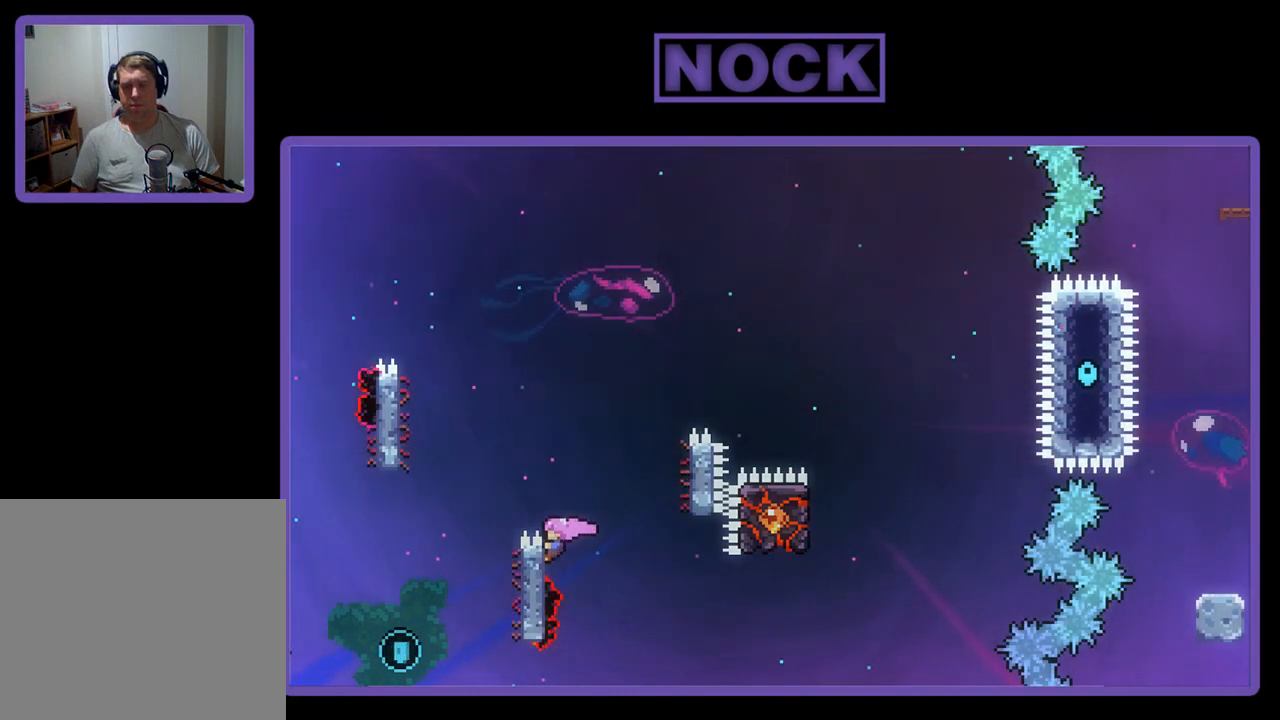
{"buttons": ["CROSS", "R2", "DPAD_LEFT"], "left_stick": "center", "events": [[83, "DPAD_LEFT", "down"], [183, "CROSS", "down"]]}
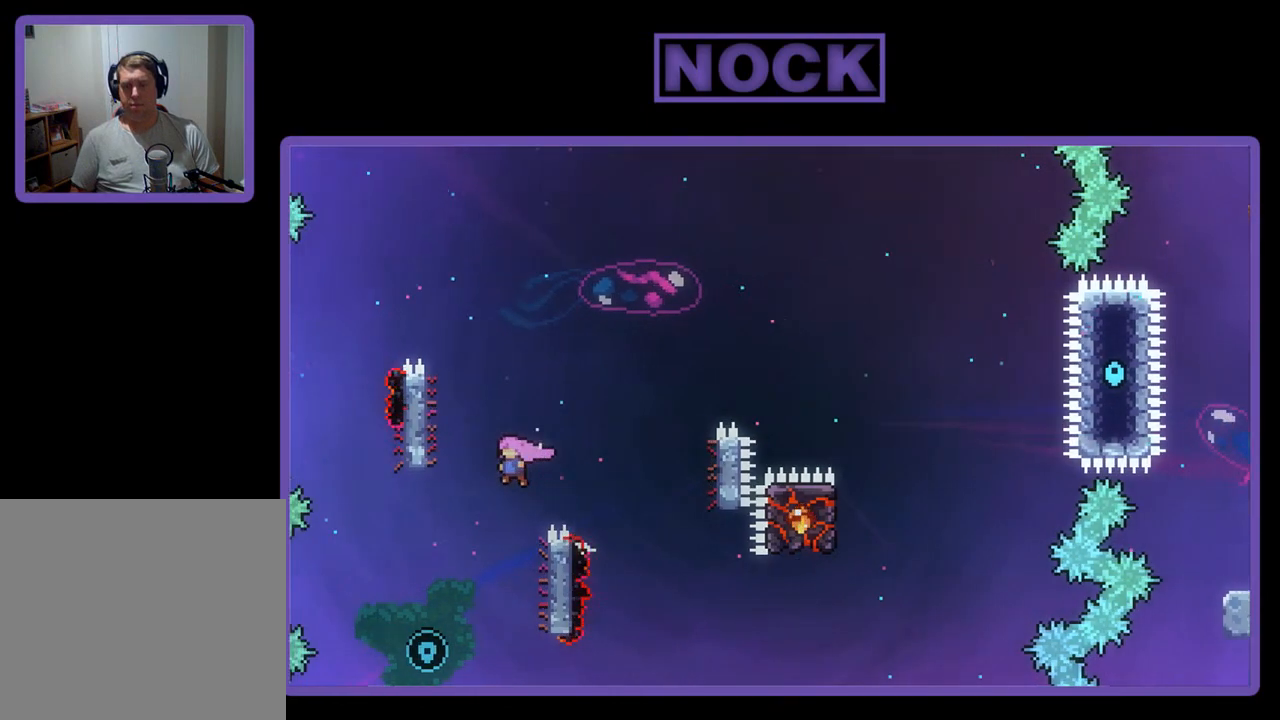
{"buttons": ["R2", "DPAD_UP"], "left_stick": "center", "events": [[83, "CROSS", "up"], [183, "DPAD_LEFT", "up"], [417, "DPAD_UP", "down"]]}
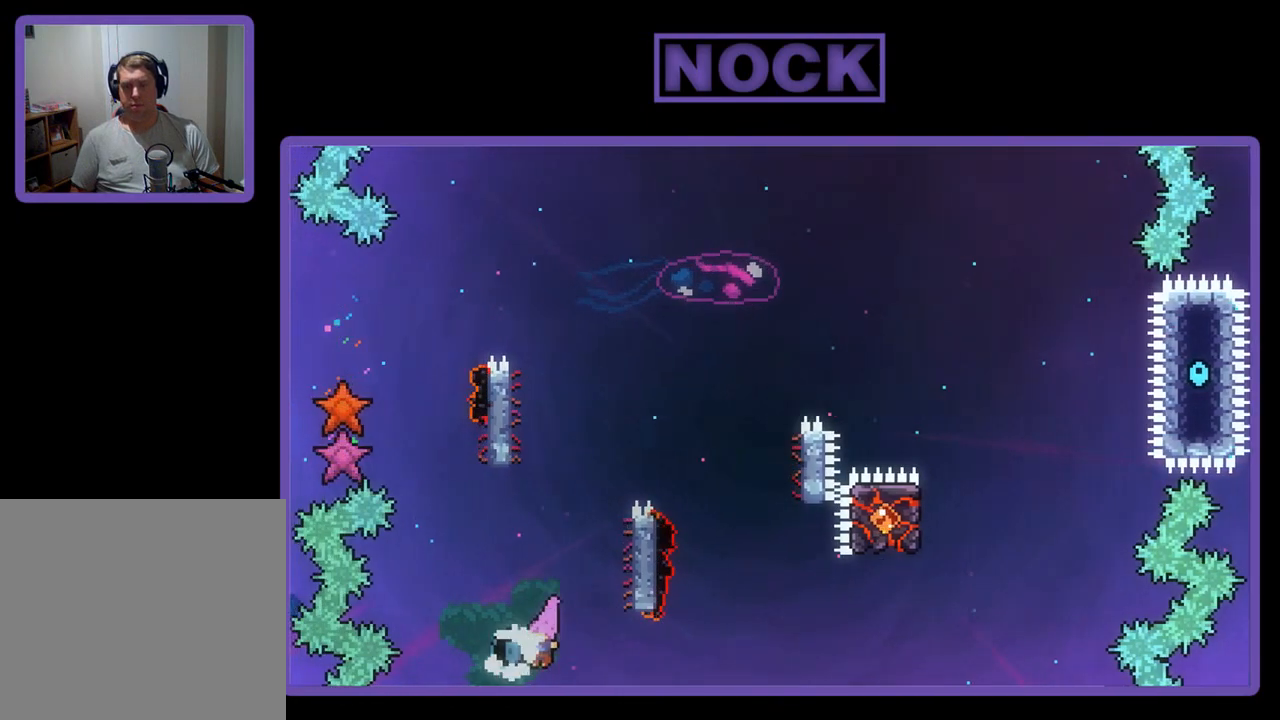
{"buttons": ["CIRCLE", "R2", "DPAD_UP"], "left_stick": "center", "events": [[83, "CIRCLE", "down"], [117, "DPAD_RIGHT", "down"], [250, "DPAD_RIGHT", "up"]]}
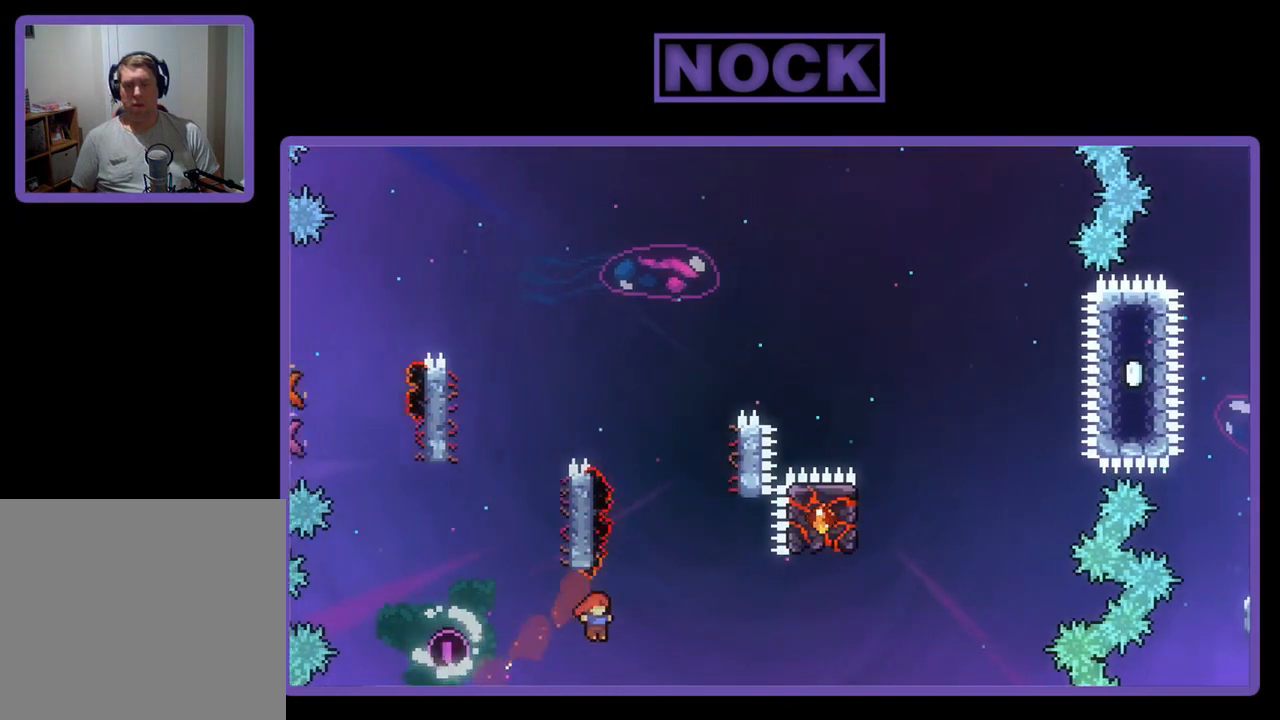
{"buttons": ["CIRCLE", "R2", "DPAD_UP", "DPAD_RIGHT"], "left_stick": "center", "events": [[50, "CIRCLE", "up"], [283, "DPAD_LEFT", "down"], [317, "CIRCLE", "down"], [317, "DPAD_UP", "up"], [350, "DPAD_LEFT", "up"], [383, "DPAD_RIGHT", "down"], [383, "DPAD_UP", "down"]]}
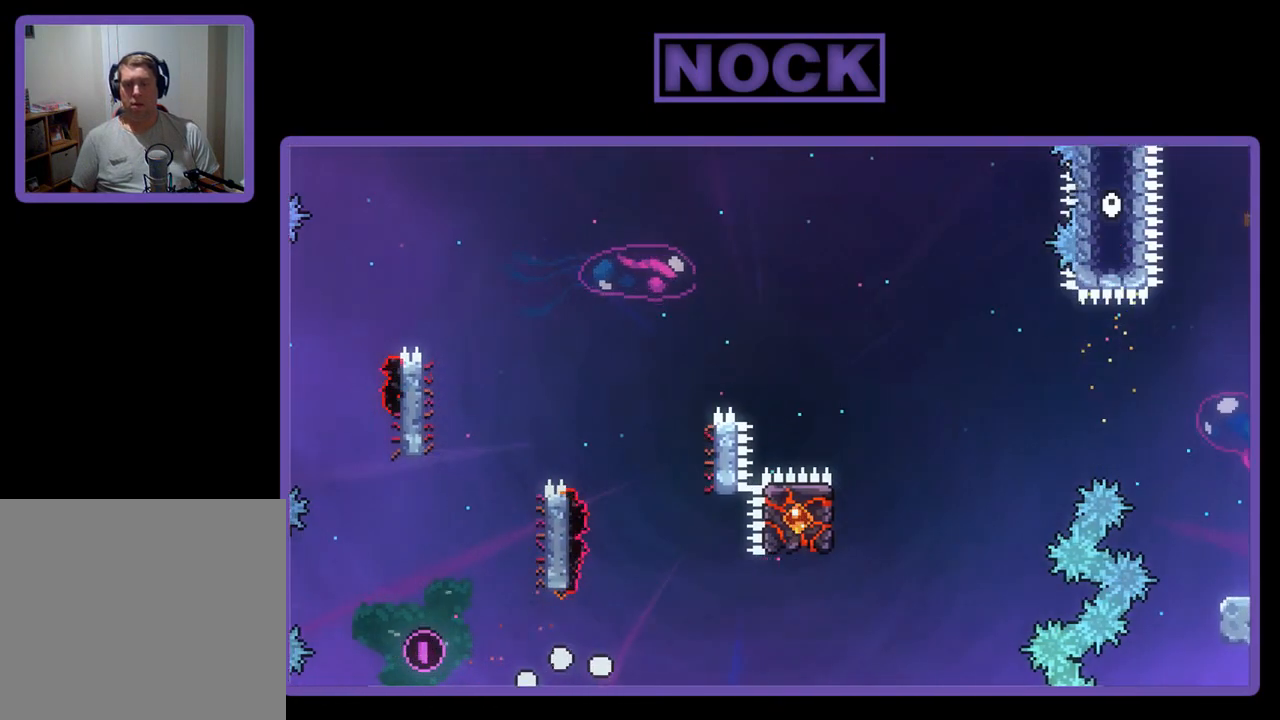
{"buttons": [], "left_stick": "center", "events": [[83, "CIRCLE", "up"], [117, "DPAD_RIGHT", "up"], [117, "DPAD_UP", "up"], [117, "R2", "up"]]}
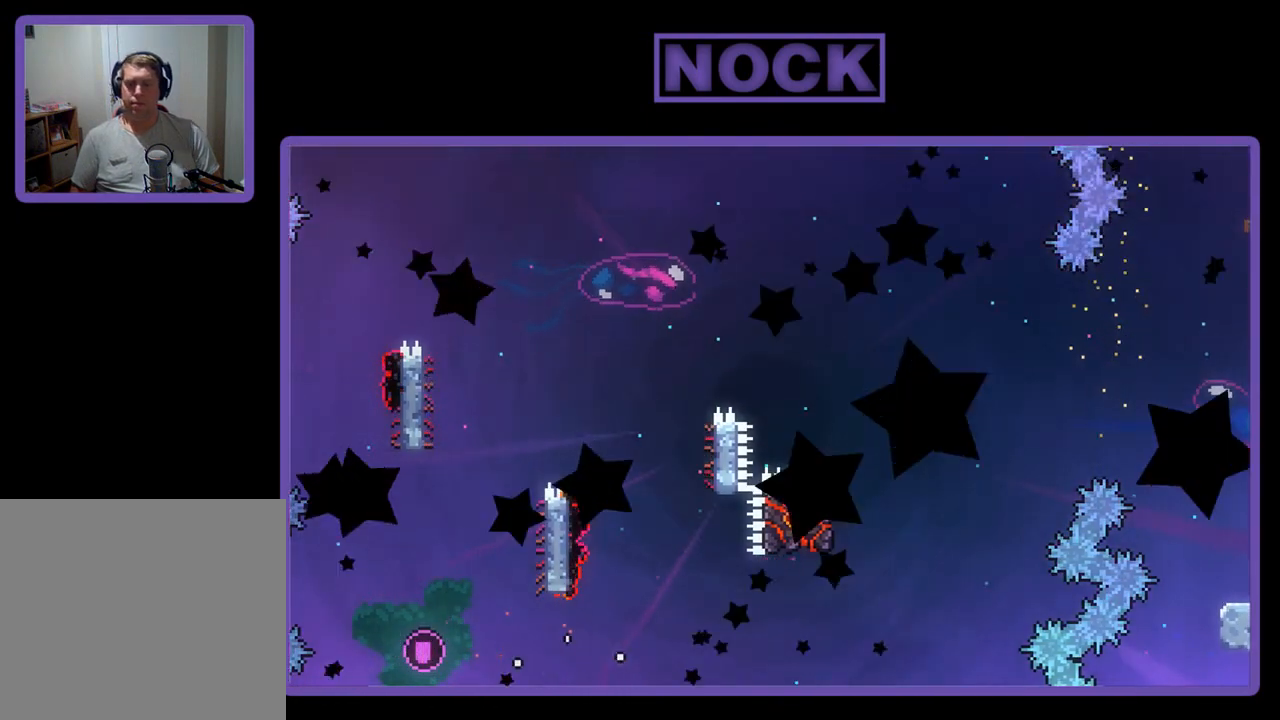
{"buttons": [], "left_stick": "center", "events": []}
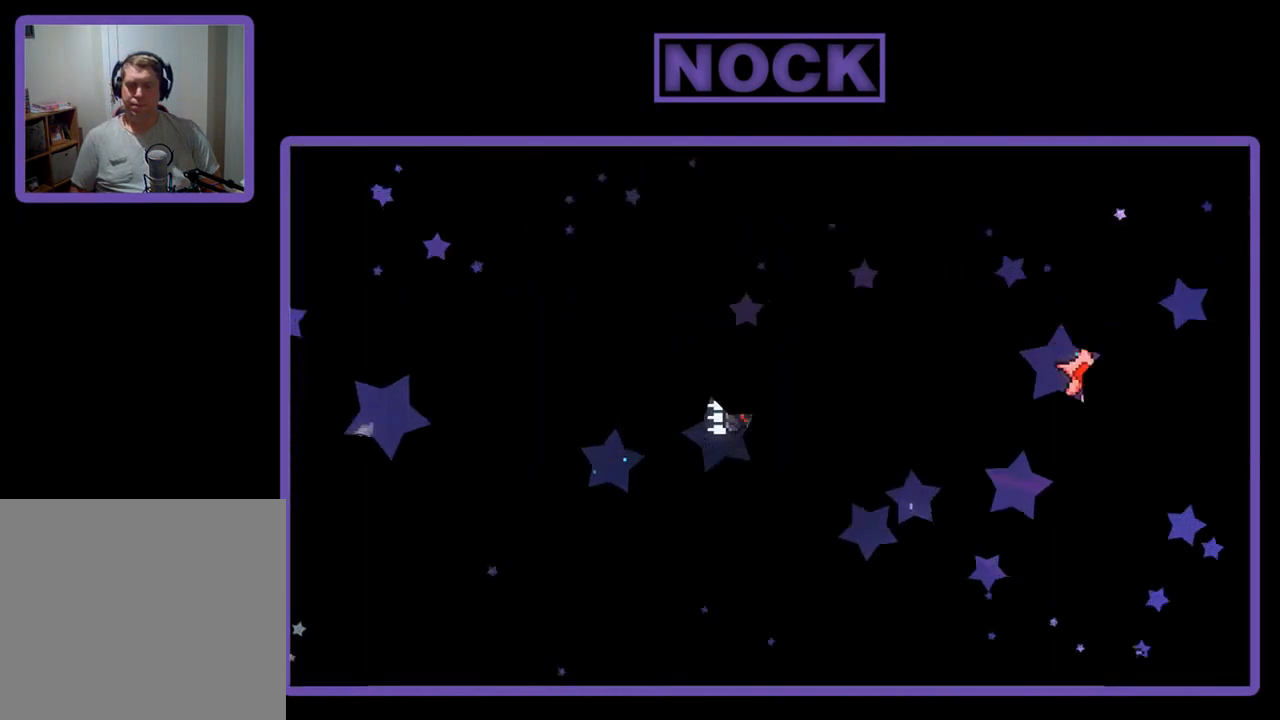
{"buttons": ["R2"], "left_stick": "center", "events": [[50, "R2", "down"]]}
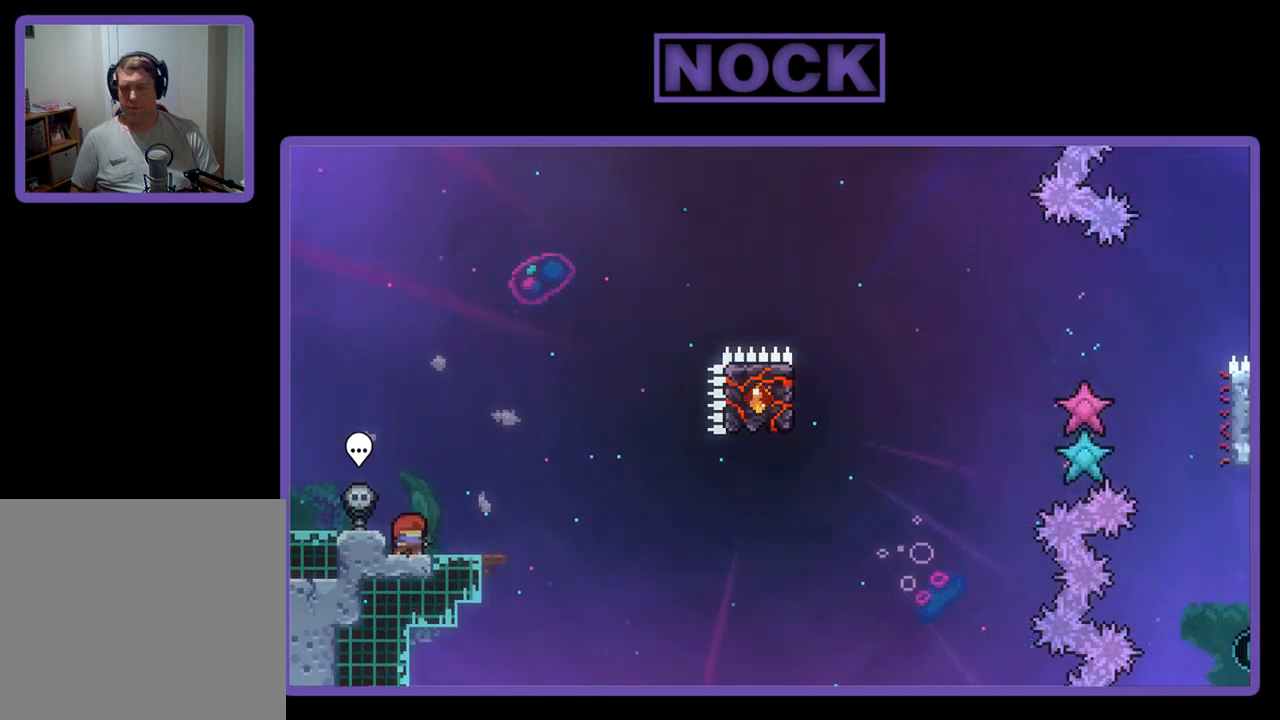
{"buttons": ["R2", "DPAD_RIGHT"], "left_stick": "center", "events": [[217, "DPAD_RIGHT", "down"]]}
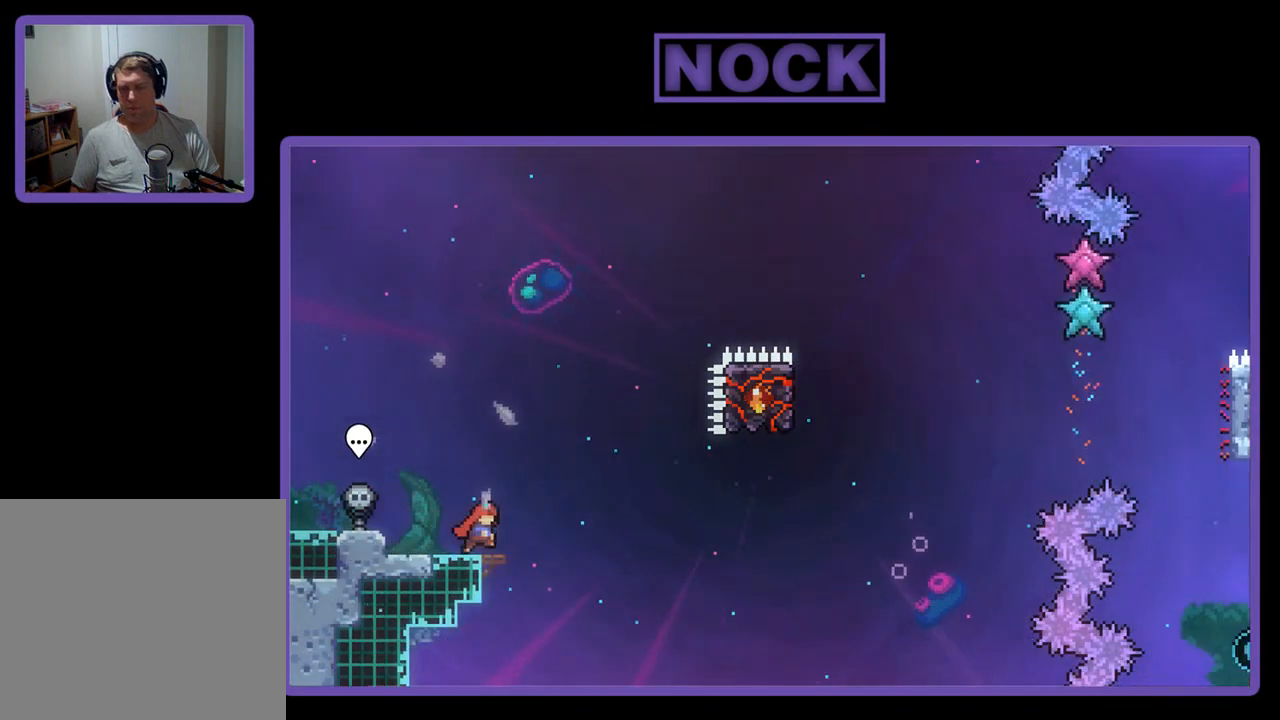
{"buttons": ["CROSS", "R2", "DPAD_LEFT"], "left_stick": "center", "events": [[50, "CROSS", "down"], [350, "DPAD_RIGHT", "up"], [417, "DPAD_LEFT", "down"]]}
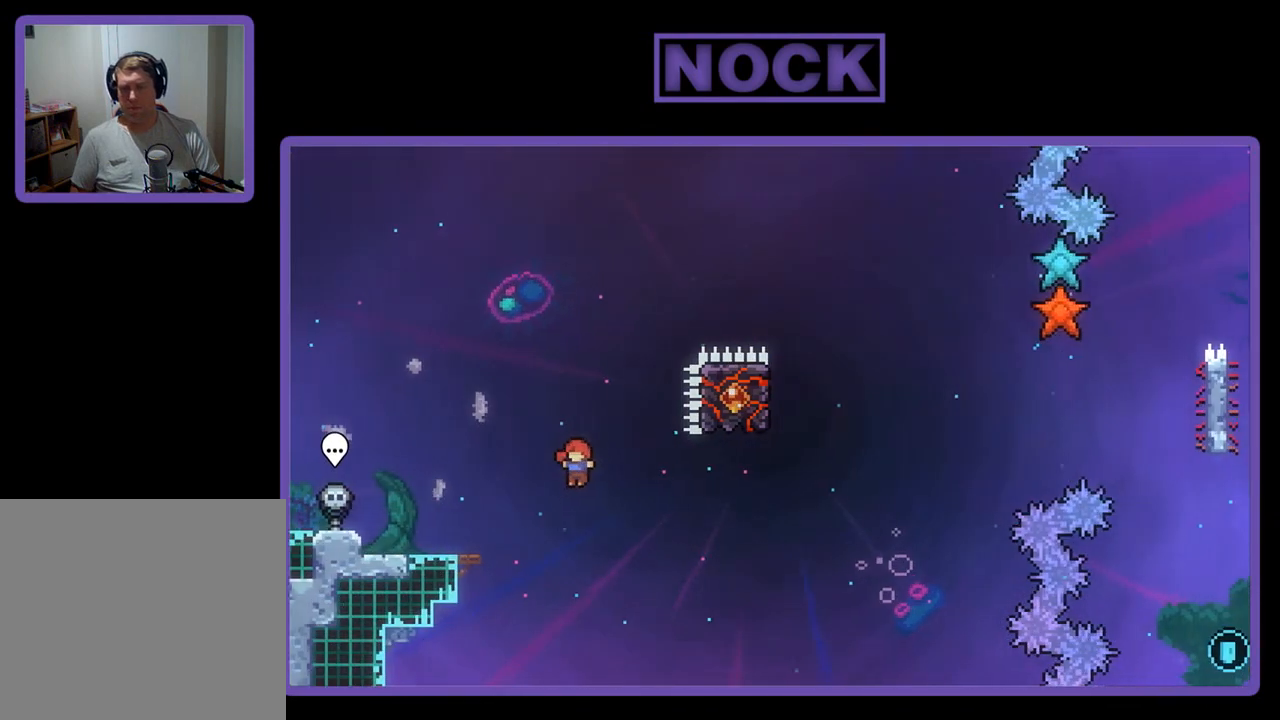
{"buttons": ["R2"], "left_stick": "center", "events": [[17, "DPAD_UP", "down"], [50, "CROSS", "up"], [83, "CIRCLE", "down"], [117, "CROSS", "down"], [250, "CROSS", "up"], [350, "CIRCLE", "up"], [383, "DPAD_UP", "up"], [483, "DPAD_LEFT", "up"]]}
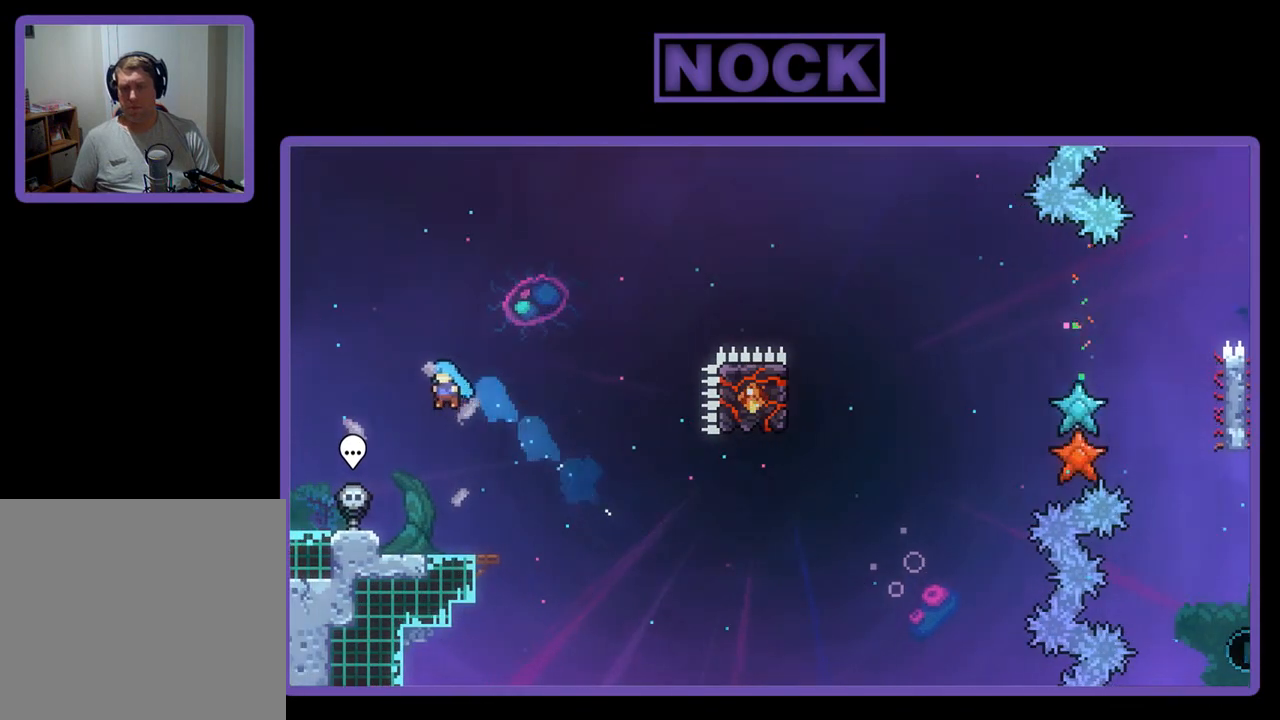
{"buttons": ["R2"], "left_stick": "center", "events": [[17, "R2", "up"], [150, "DPAD_RIGHT", "down"], [350, "DPAD_RIGHT", "up"], [450, "R2", "down"]]}
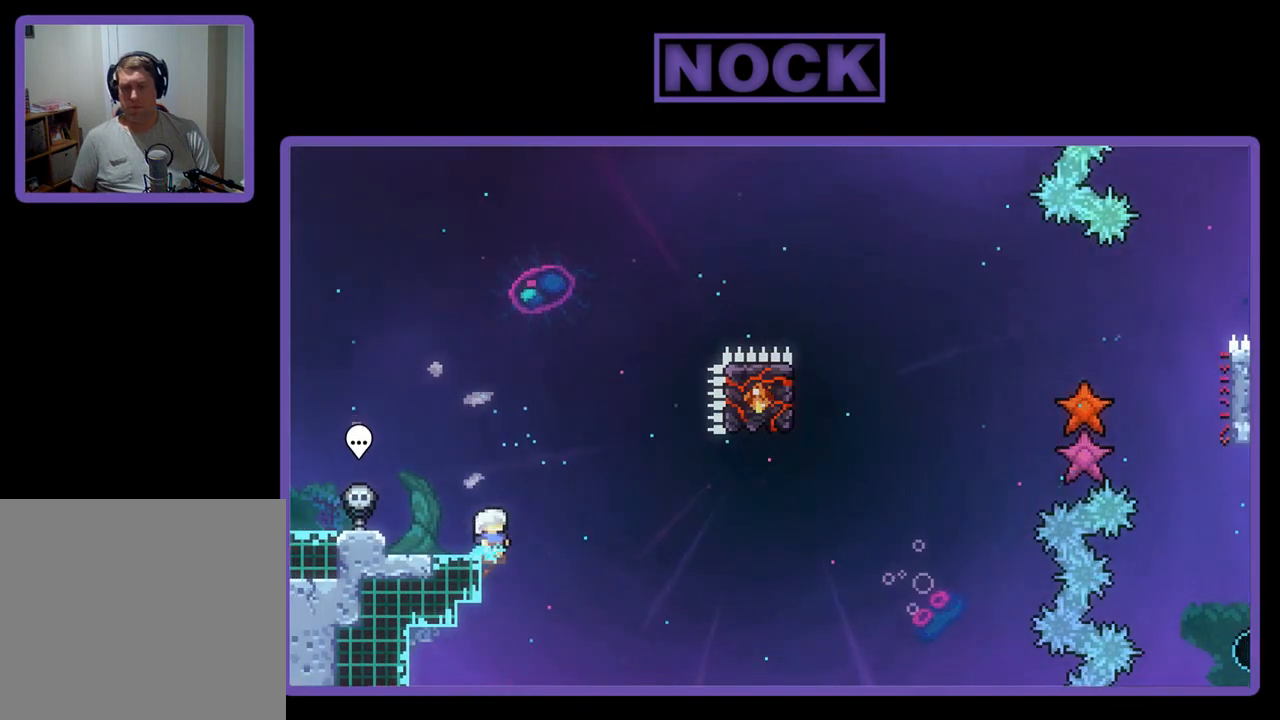
{"buttons": ["R2"], "left_stick": "center", "events": [[150, "DPAD_LEFT", "down"], [417, "DPAD_LEFT", "up"]]}
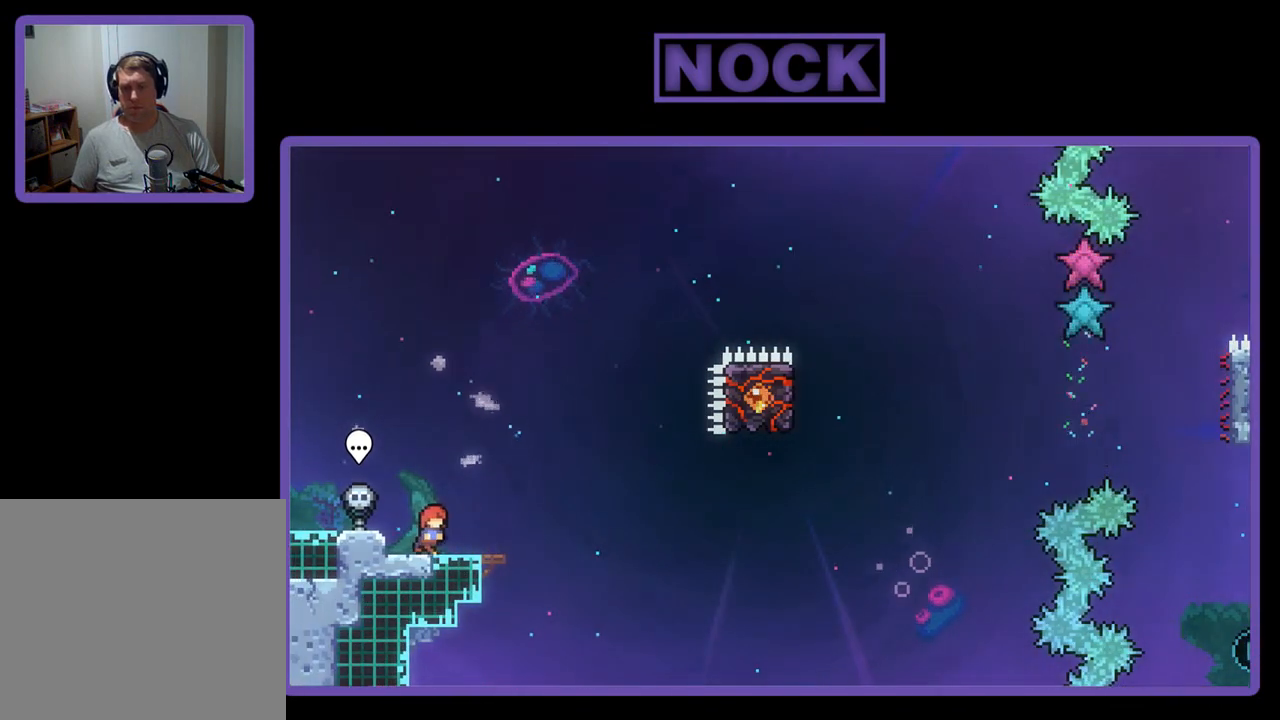
{"buttons": ["CROSS", "R2"], "left_stick": "center", "events": [[17, "DPAD_RIGHT", "down"], [83, "DPAD_RIGHT", "up"], [350, "CROSS", "down"]]}
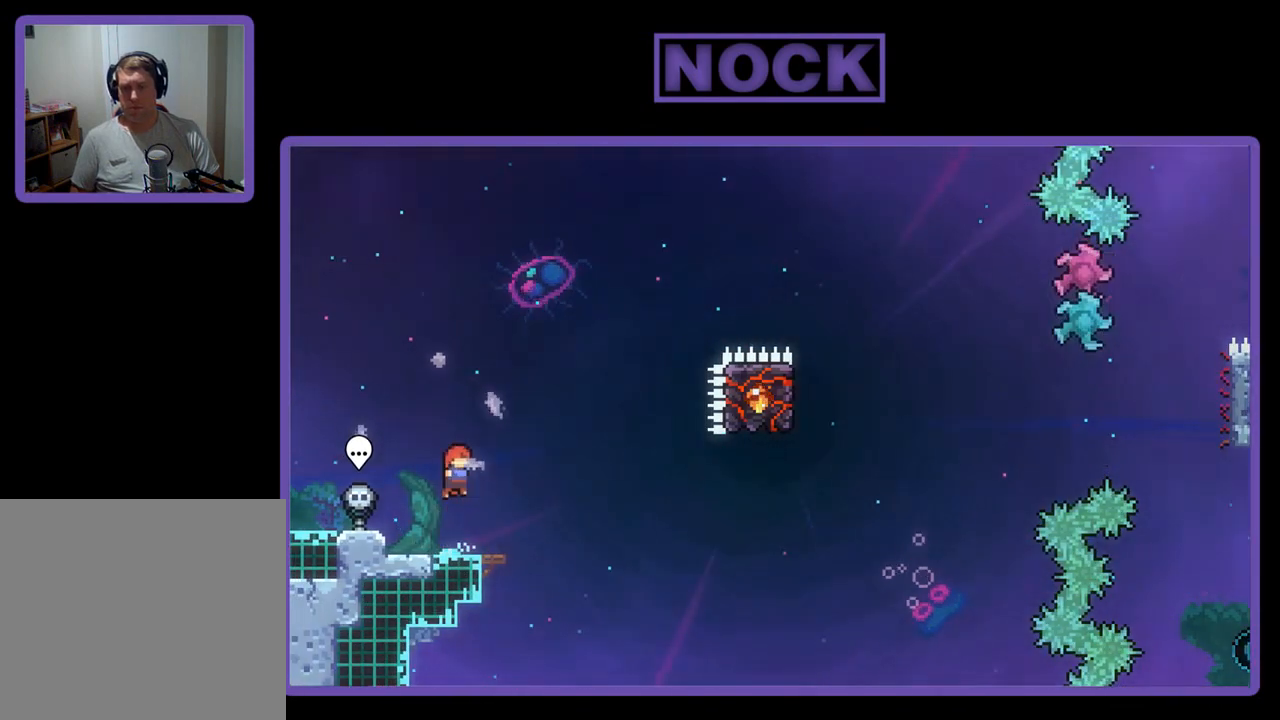
{"buttons": ["CIRCLE", "R2", "DPAD_DOWN"], "left_stick": "center", "events": [[317, "CROSS", "up"], [483, "CIRCLE", "down"], [483, "DPAD_DOWN", "down"]]}
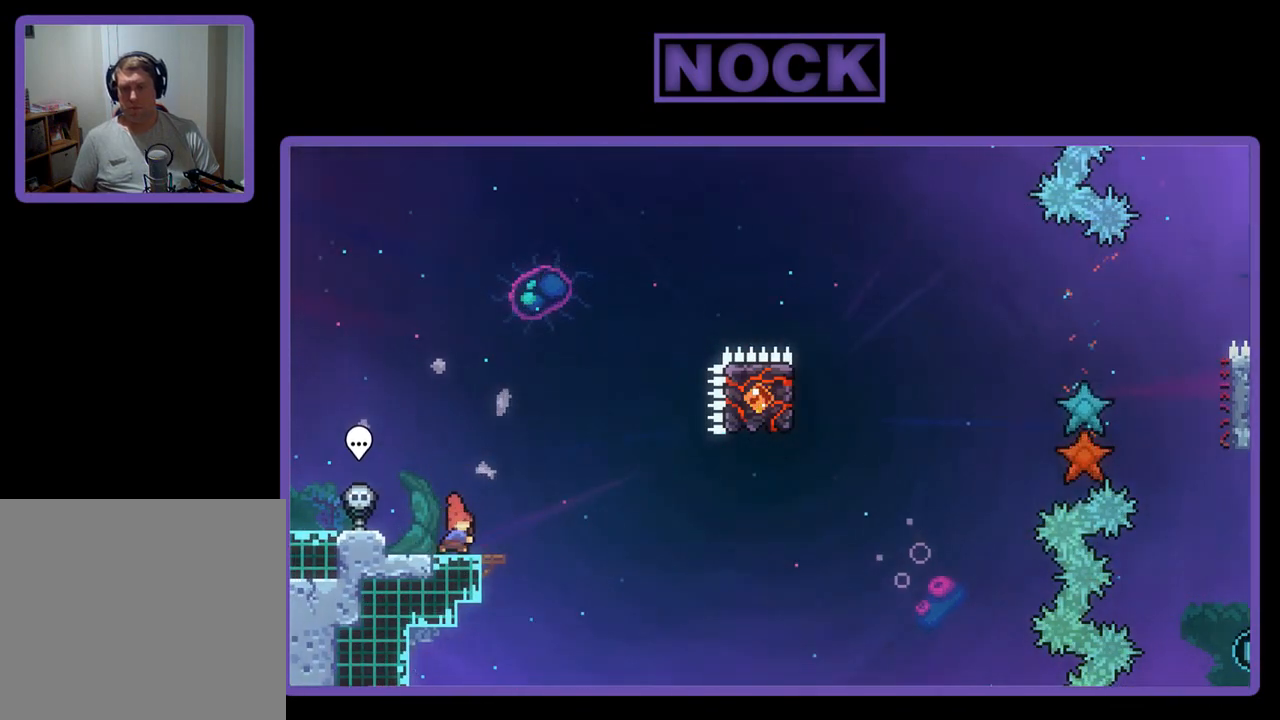
{"buttons": ["CROSS", "R2", "DPAD_RIGHT"], "left_stick": "center", "events": [[17, "DPAD_RIGHT", "down"], [83, "CIRCLE", "up"], [150, "CROSS", "down"], [317, "DPAD_DOWN", "up"]]}
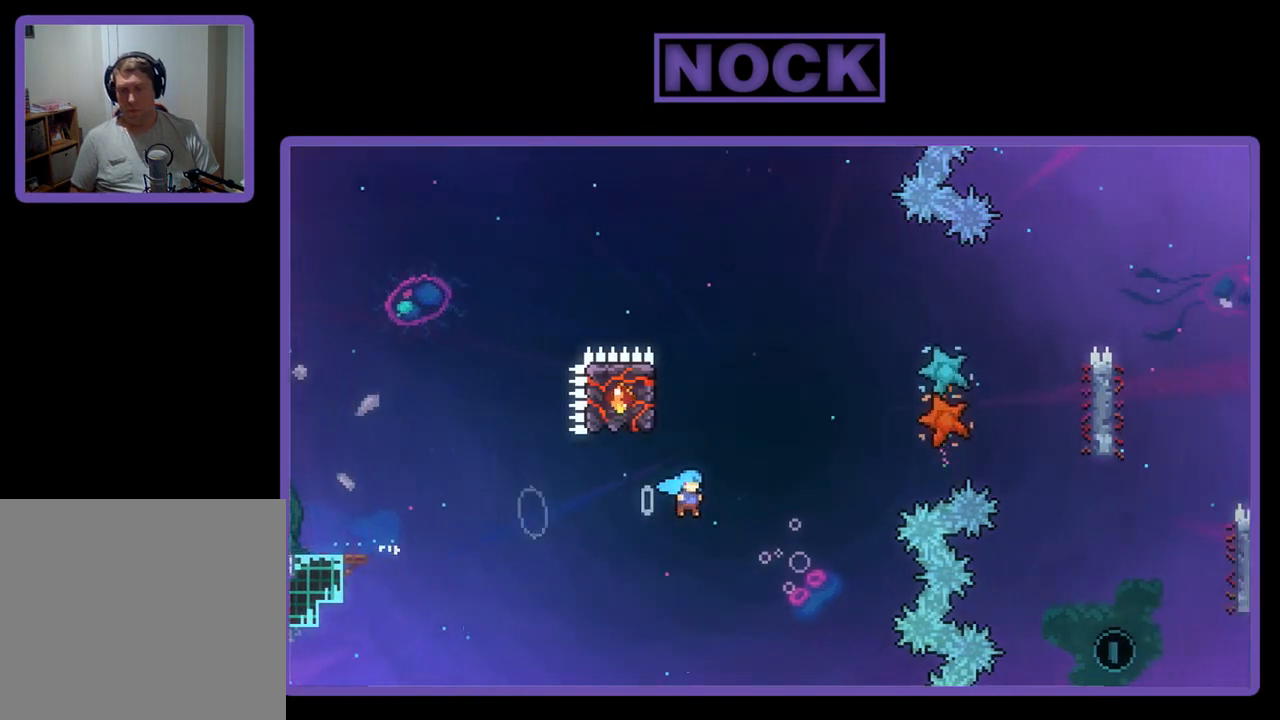
{"buttons": ["CIRCLE", "R2", "DPAD_UP", "DPAD_LEFT"], "left_stick": "center", "events": [[17, "DPAD_RIGHT", "up"], [17, "DPAD_UP", "down"], [50, "CROSS", "up"], [117, "CIRCLE", "down"], [150, "DPAD_LEFT", "down"]]}
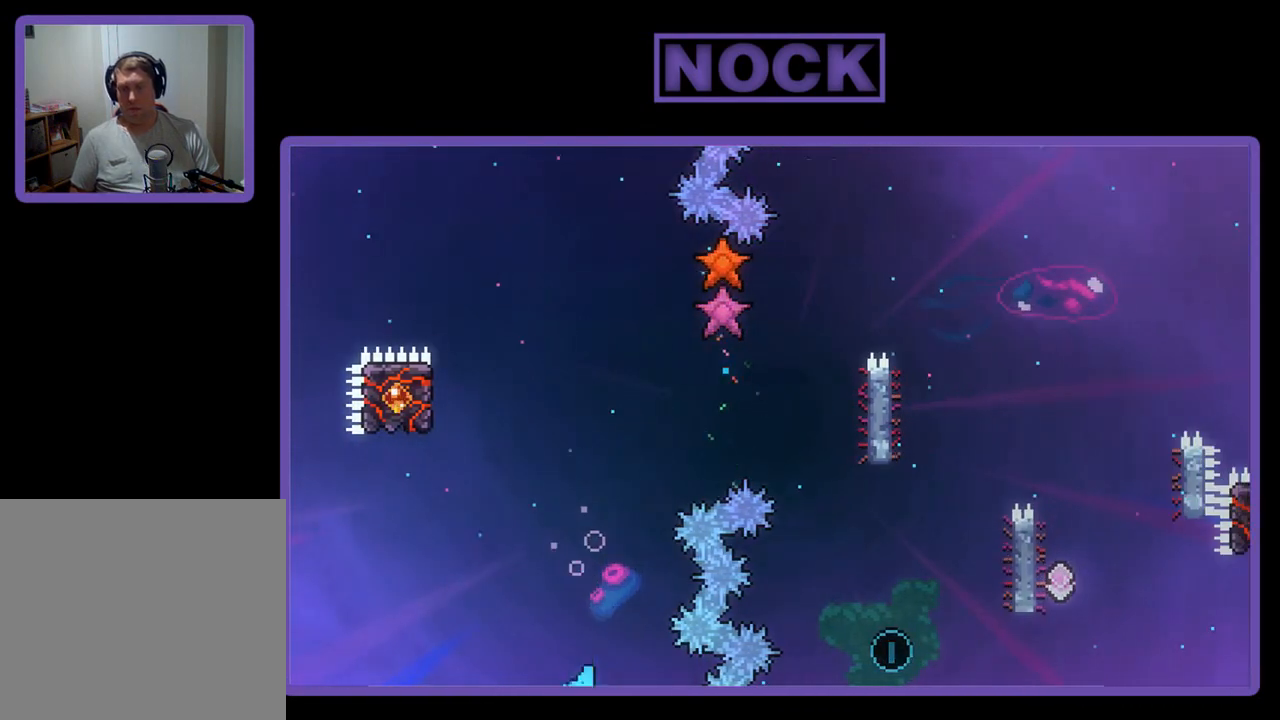
{"buttons": [], "left_stick": "center", "events": [[17, "CIRCLE", "up"], [150, "DPAD_LEFT", "up"], [150, "DPAD_UP", "up"], [217, "R2", "up"]]}
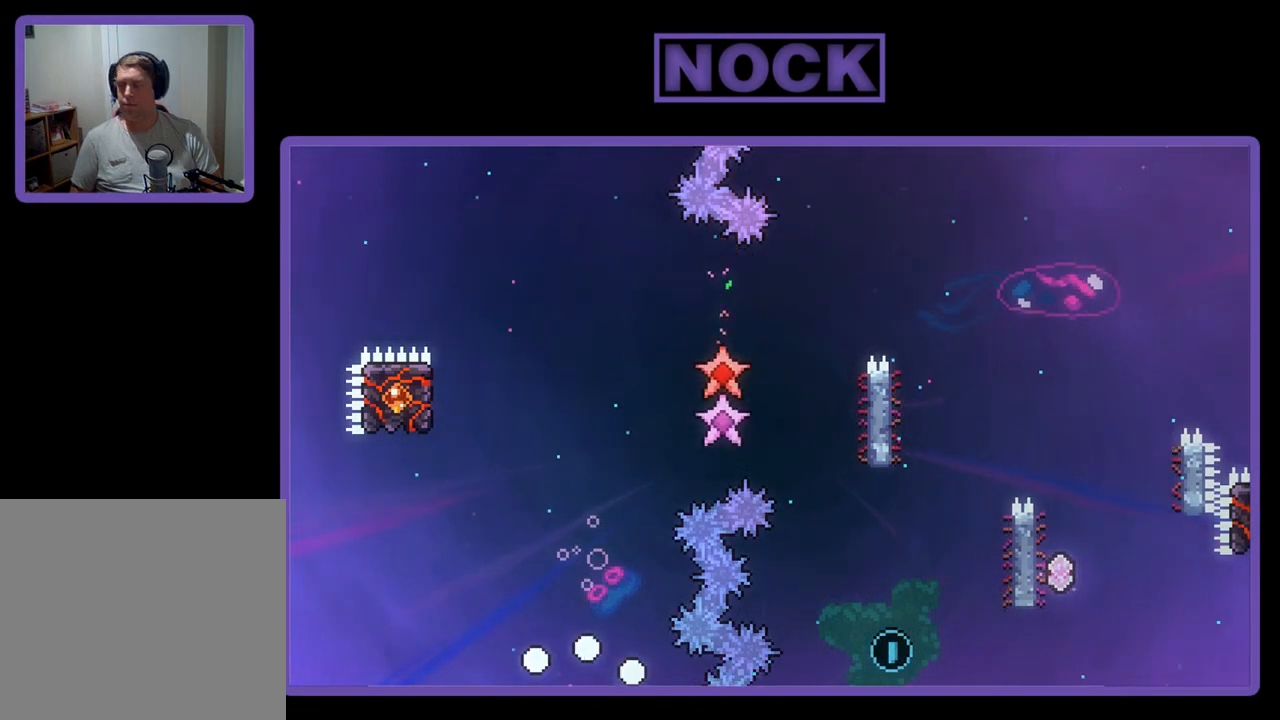
{"buttons": [], "left_stick": "center", "events": []}
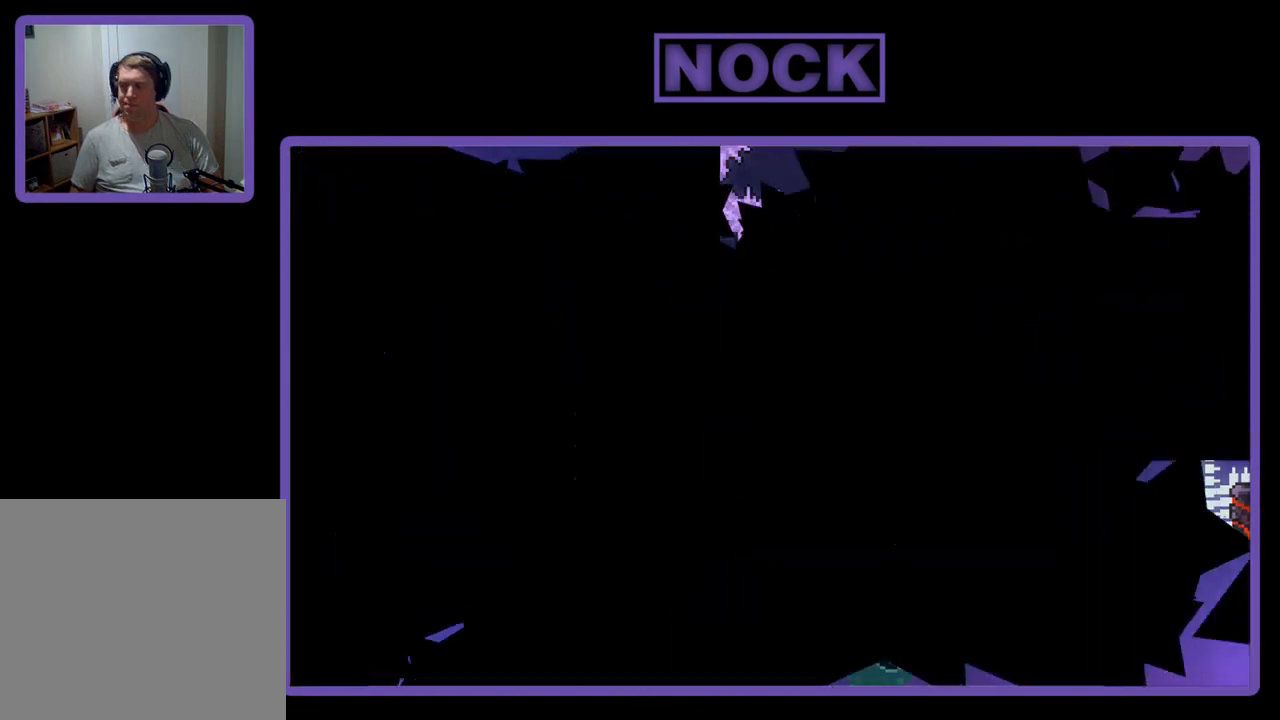
{"buttons": ["R2"], "left_stick": "center", "events": [[317, "R2", "down"]]}
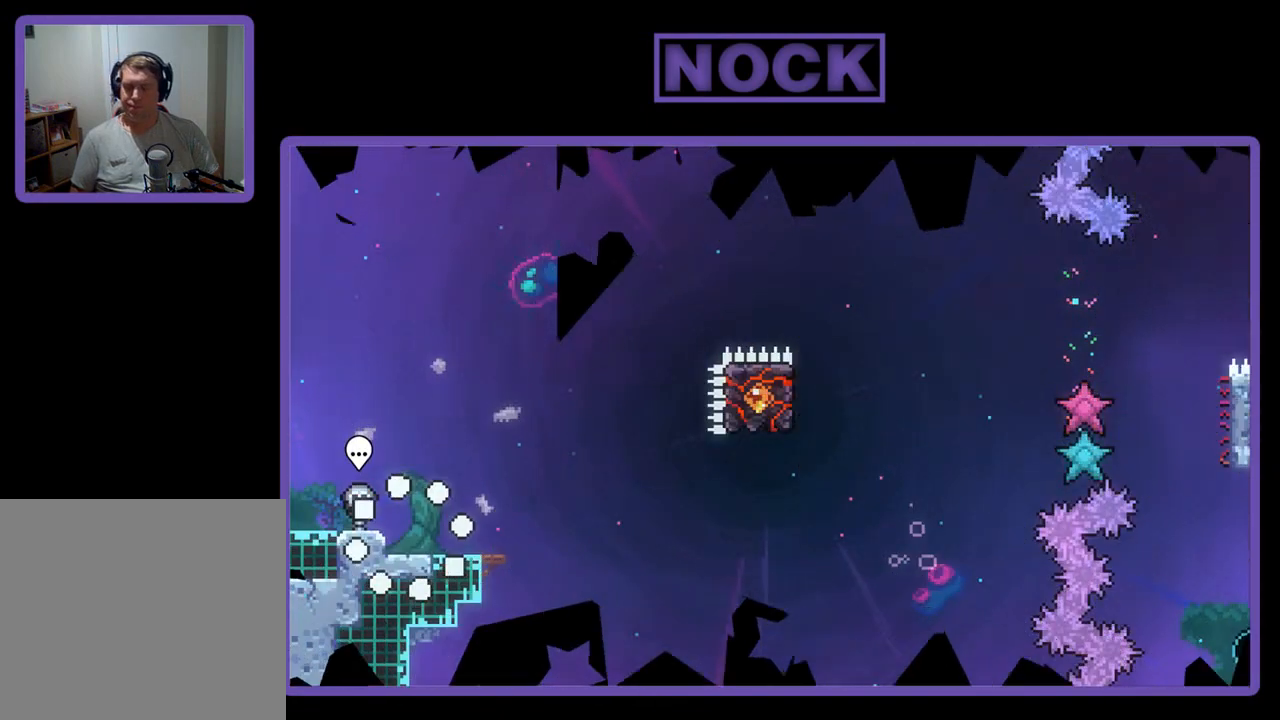
{"buttons": ["R2", "DPAD_RIGHT"], "left_stick": "center", "events": [[217, "DPAD_LEFT", "down"], [350, "DPAD_LEFT", "up"], [450, "DPAD_RIGHT", "down"]]}